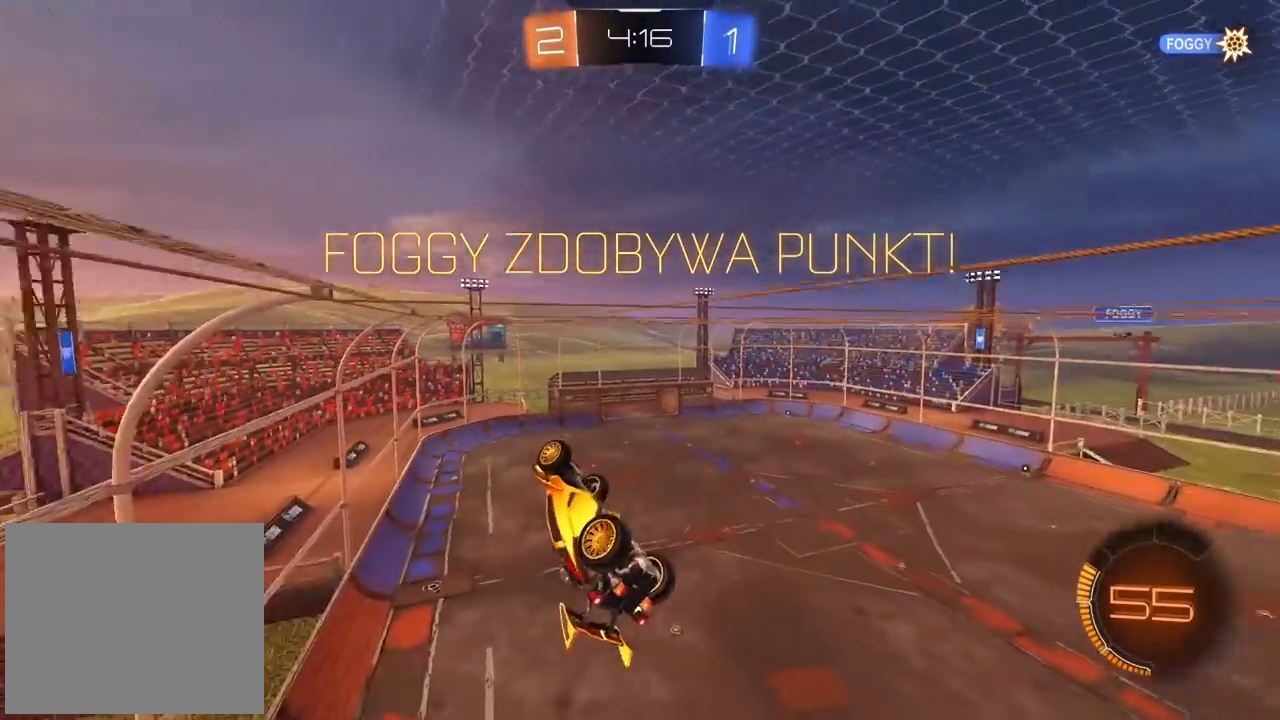
Gameplay with a controller (PlayStation layout); each line is a JSON object with the inputs held at the frame after it (dt_ms = milliseconds from this image to that frame). "events" lists button and stick changes between this image and that frame as [ms after this image, input, new state], when the widget could be followed in between.
{"dt_ms": 500, "buttons": ["CROSS"], "left_stick": "center", "right_stick": "center", "events": [[67, "CROSS", "up"], [133, "CROSS", "down"], [233, "CROSS", "up"], [300, "CROSS", "down"], [400, "CROSS", "up"], [467, "CROSS", "down"]]}
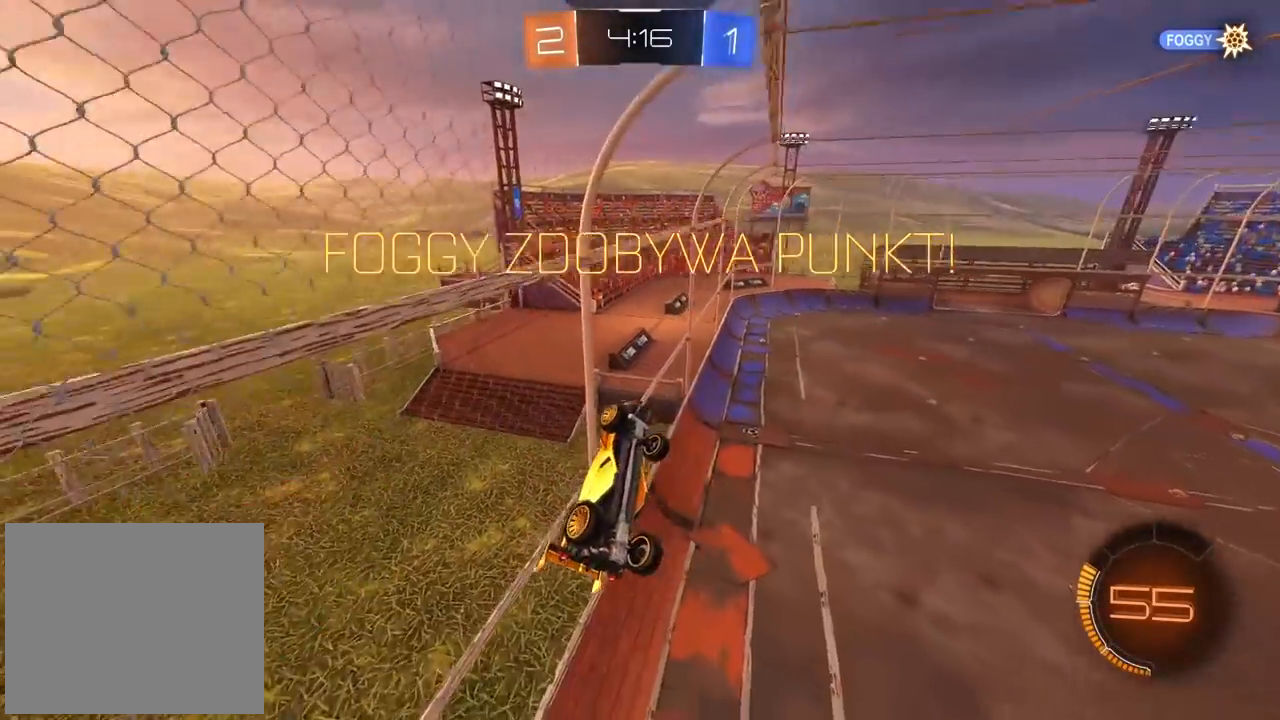
{"dt_ms": 500, "buttons": ["R2"], "left_stick": "center", "right_stick": "center", "events": [[50, "CROSS", "up"], [50, "R2", "down"], [50, "TRIANGLE", "down"], [67, "TRIANGLE", "up"], [117, "TRIANGLE", "down"], [217, "TRIANGLE", "up"], [267, "TRIANGLE", "down"], [367, "TRIANGLE", "up"], [433, "TRIANGLE", "down"], [483, "TRIANGLE", "up"]]}
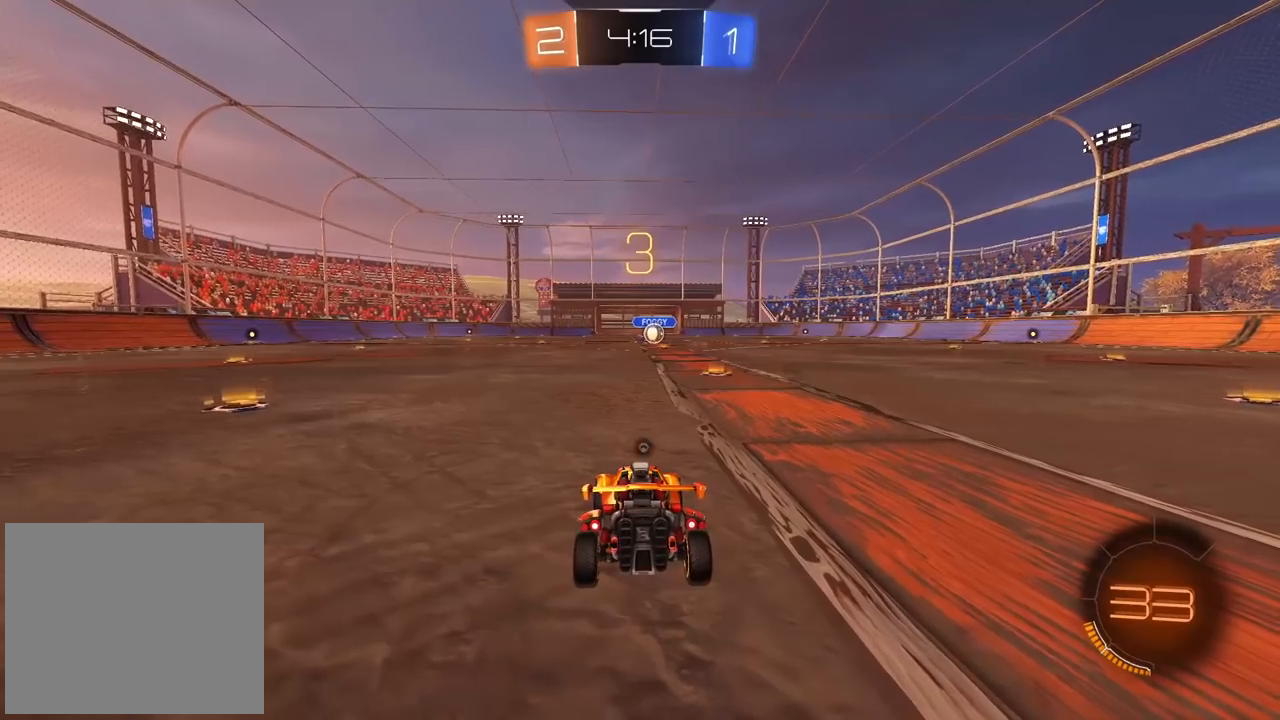
{"dt_ms": 500, "buttons": ["R2"], "left_stick": "center", "right_stick": "center", "events": [[83, "TRIANGLE", "down"], [167, "TRIANGLE", "up"], [233, "TRIANGLE", "down"], [300, "TRIANGLE", "up"], [383, "TRIANGLE", "down"], [450, "TRIANGLE", "up"]]}
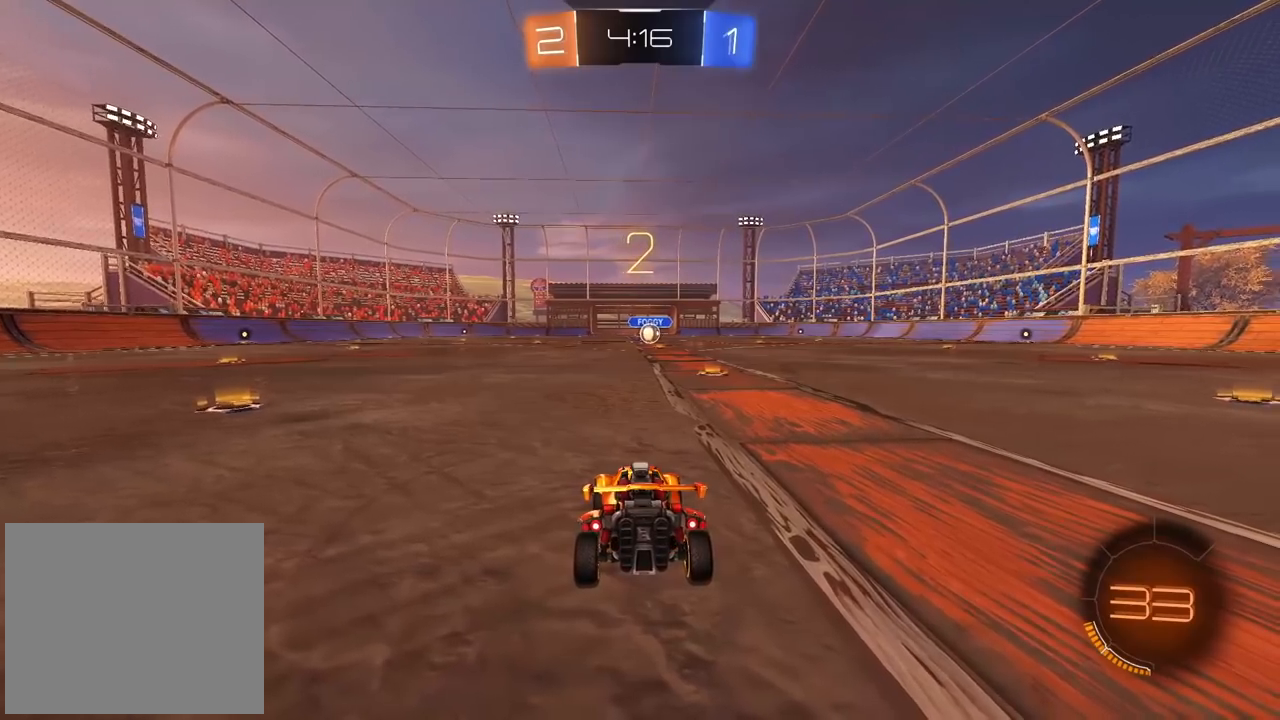
{"dt_ms": 500, "buttons": ["TRIANGLE", "R2"], "left_stick": "center", "right_stick": "center", "events": [[33, "TRIANGLE", "down"], [117, "TRIANGLE", "up"], [183, "TRIANGLE", "down"], [267, "TRIANGLE", "up"], [333, "TRIANGLE", "down"], [433, "TRIANGLE", "up"], [483, "TRIANGLE", "down"]]}
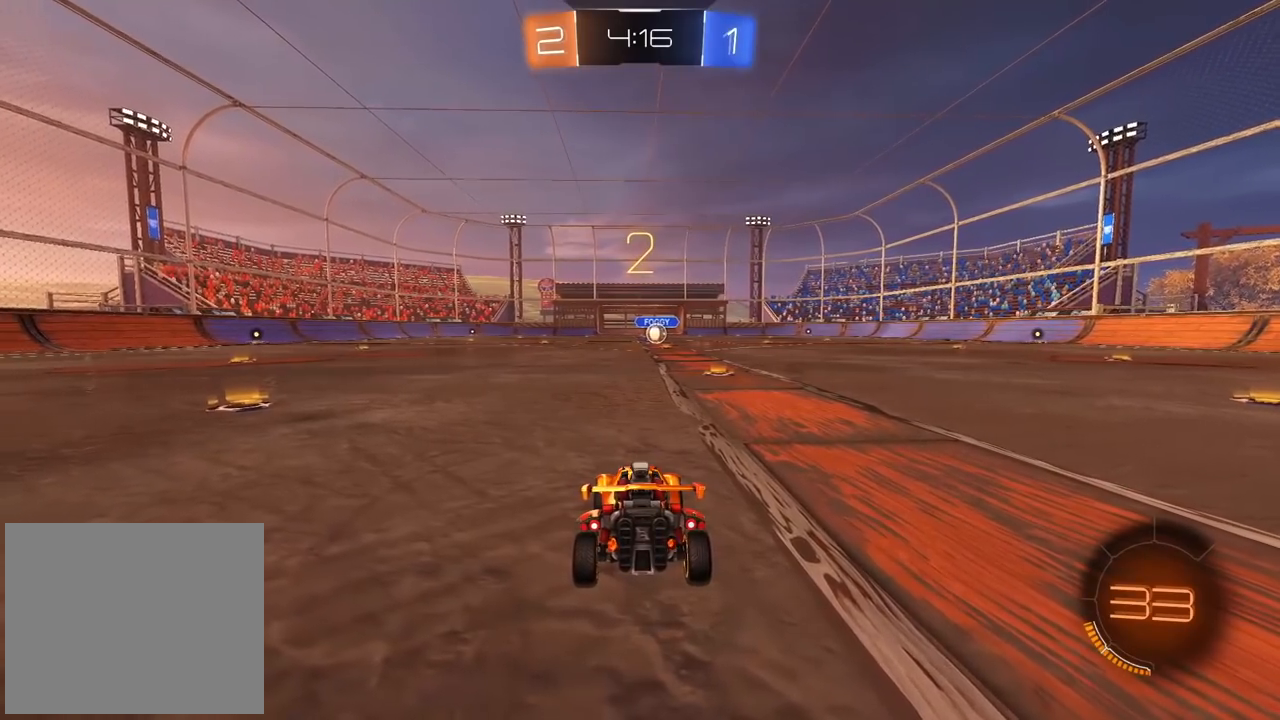
{"dt_ms": 500, "buttons": ["TRIANGLE", "R2"], "left_stick": "center", "right_stick": "center", "events": [[67, "TRIANGLE", "up"], [133, "TRIANGLE", "down"], [233, "TRIANGLE", "up"], [283, "TRIANGLE", "down"], [383, "TRIANGLE", "up"], [433, "TRIANGLE", "down"]]}
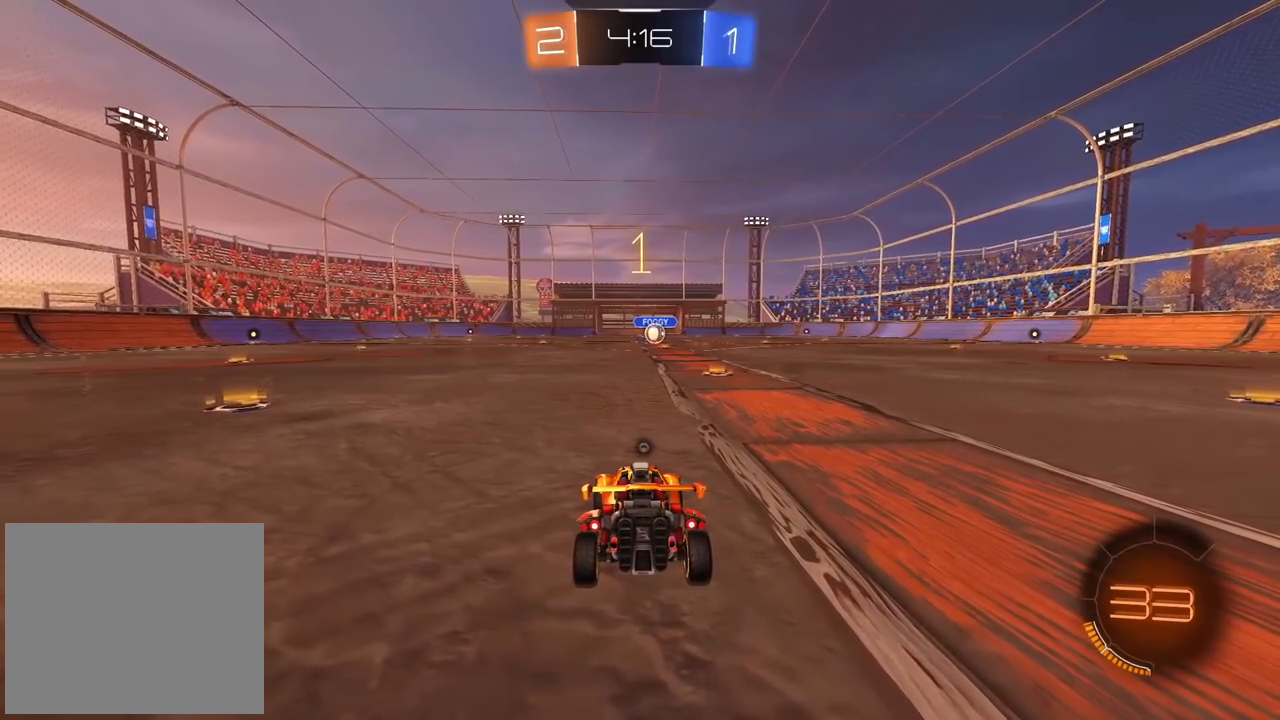
{"dt_ms": 500, "buttons": ["CIRCLE", "R1", "R2"], "left_stick": "center", "right_stick": "center", "events": [[17, "TRIANGLE", "up"], [67, "TRIANGLE", "down"], [167, "TRIANGLE", "up"], [300, "CIRCLE", "down"], [300, "R1", "down"]]}
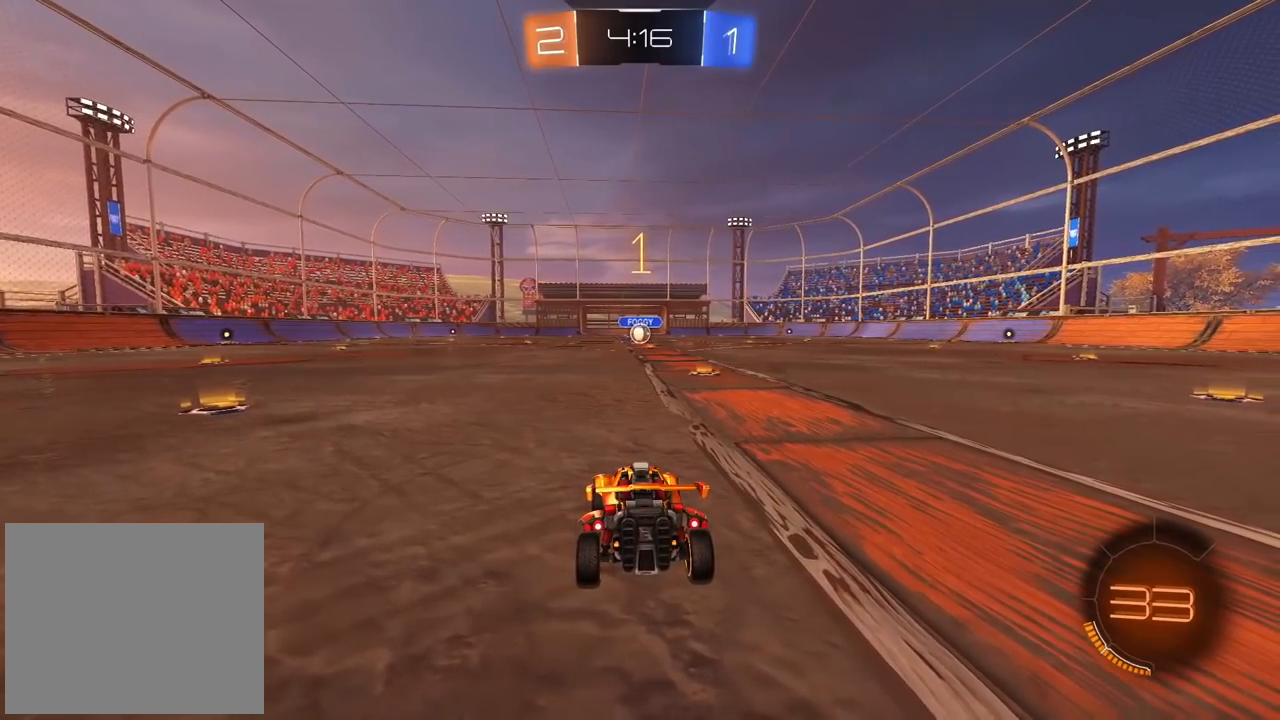
{"dt_ms": 500, "buttons": ["CIRCLE", "R1", "R2"], "left_stick": "center", "right_stick": "center", "events": [[83, "left_stick", "up-right"], [250, "left_stick", "center"]]}
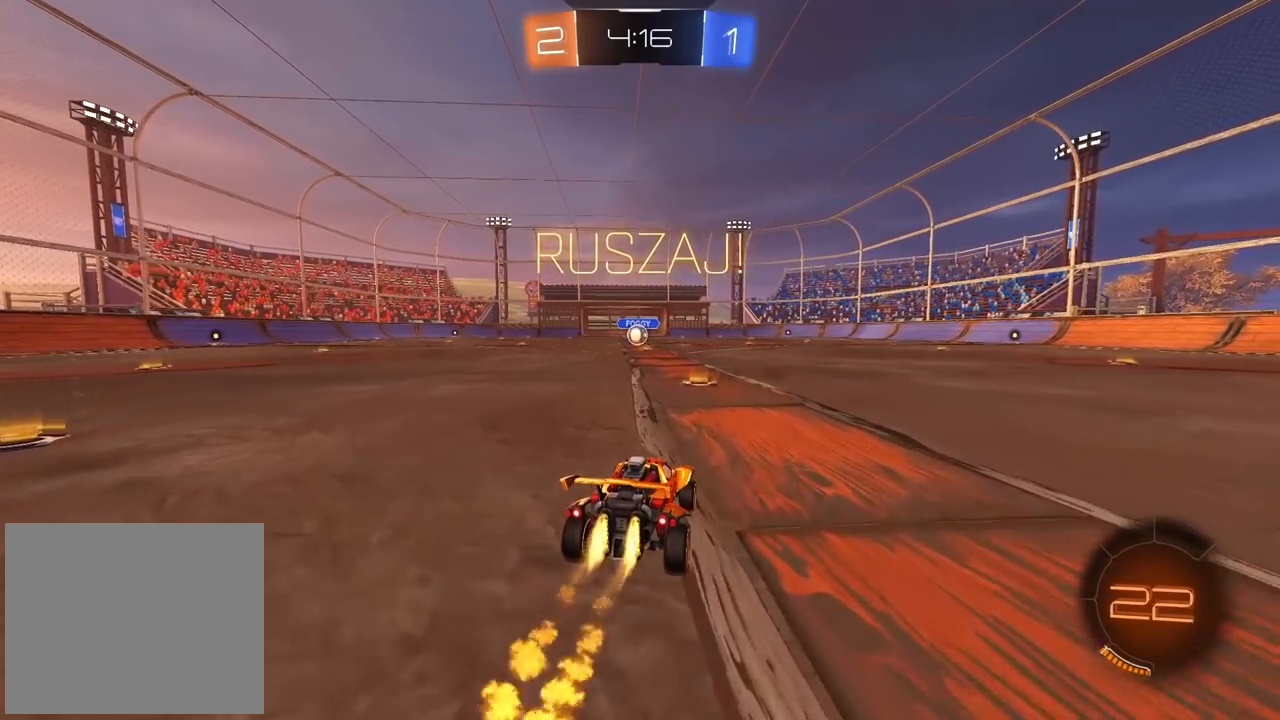
{"dt_ms": 500, "buttons": ["R2"], "left_stick": "down", "right_stick": "center", "events": [[33, "left_stick", "up"], [50, "CROSS", "down"], [117, "CROSS", "up"], [133, "CIRCLE", "up"], [133, "L3", "down"], [217, "CIRCLE", "down"], [250, "CROSS", "down"], [300, "left_stick", "right"], [317, "L3", "up"], [367, "left_stick", "down"], [383, "R1", "up"], [417, "CROSS", "up"], [467, "CIRCLE", "up"]]}
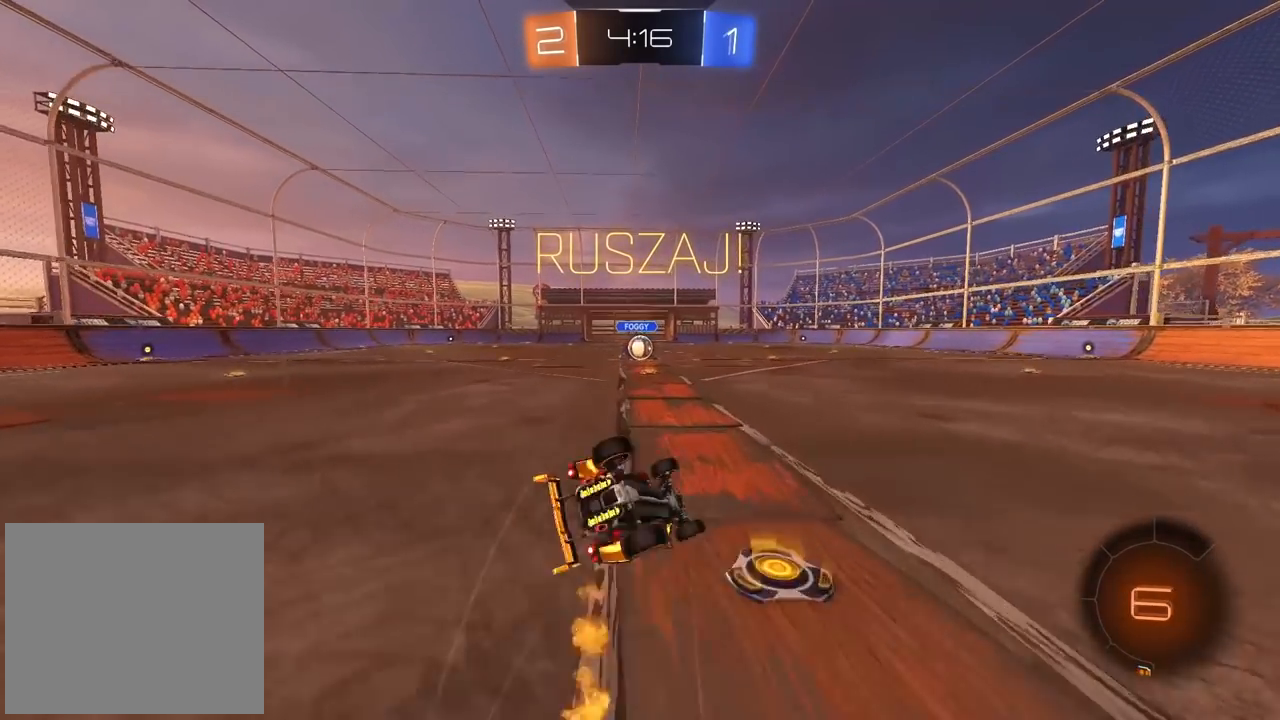
{"dt_ms": 500, "buttons": [], "left_stick": "down-left", "right_stick": "center", "events": [[67, "left_stick", "down-left"], [117, "R2", "up"]]}
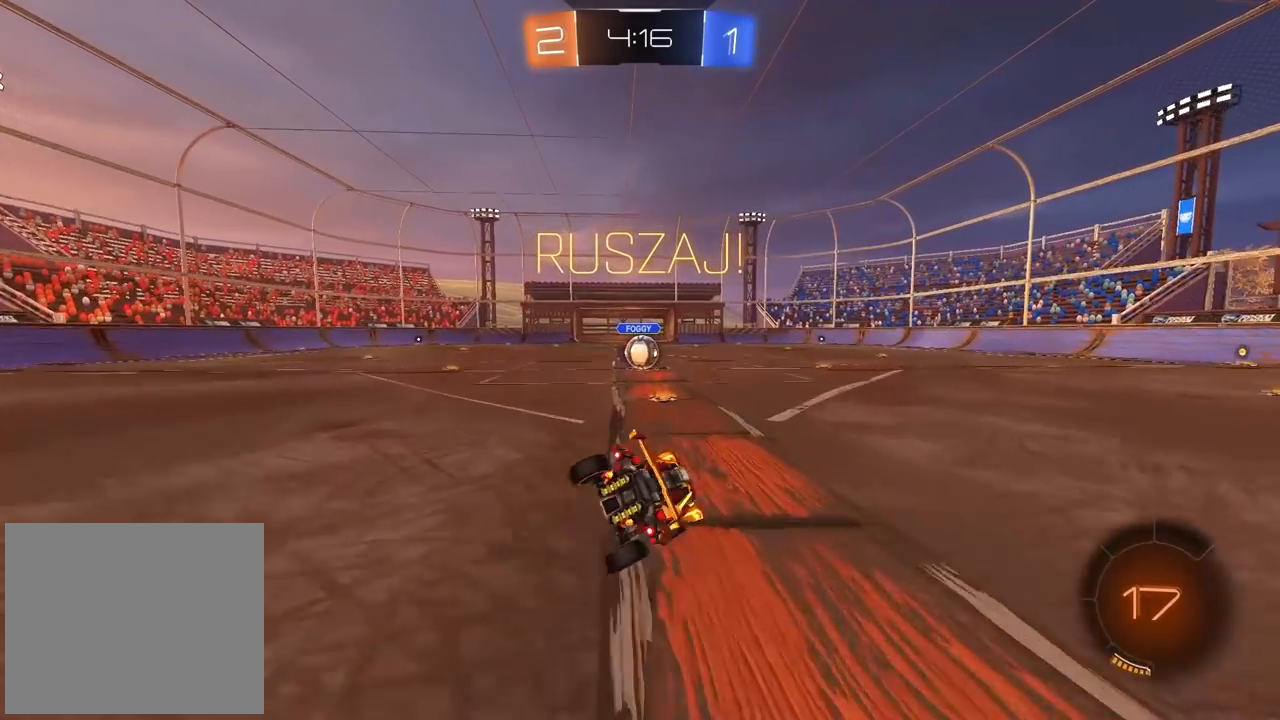
{"dt_ms": 500, "buttons": [], "left_stick": "center", "right_stick": "center", "events": [[83, "left_stick", "center"], [250, "L2", "down"], [500, "L2", "up"]]}
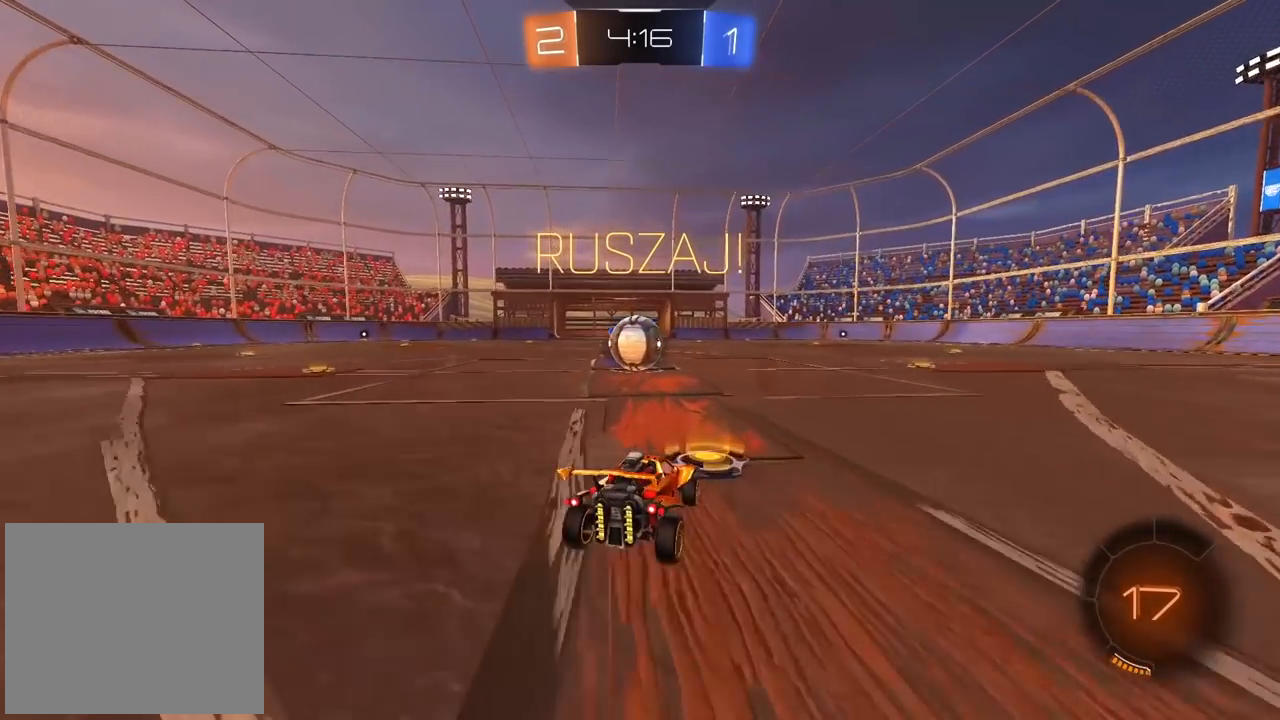
{"dt_ms": 500, "buttons": ["CROSS", "L1", "R2", "L3"], "left_stick": "up-left", "right_stick": "center", "events": [[117, "CROSS", "down"], [117, "left_stick", "left"], [133, "R2", "down"], [217, "CROSS", "up"], [317, "CROSS", "down"], [367, "CROSS", "up"], [400, "CROSS", "down"], [400, "L3", "down"], [483, "left_stick", "up-left"], [500, "L1", "down"]]}
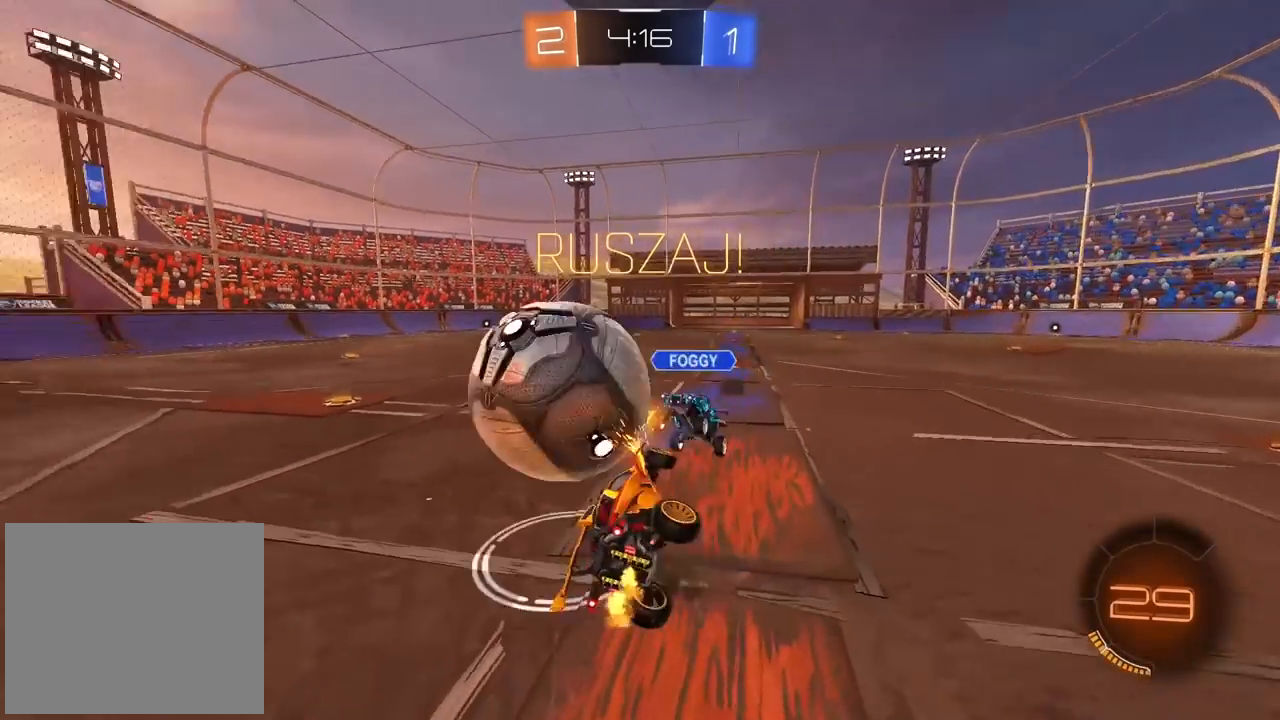
{"dt_ms": 500, "buttons": ["R2"], "left_stick": "up-left", "right_stick": "center", "events": [[17, "CROSS", "up"], [17, "R2", "up"], [300, "L3", "up"], [317, "L1", "up"], [450, "R2", "down"]]}
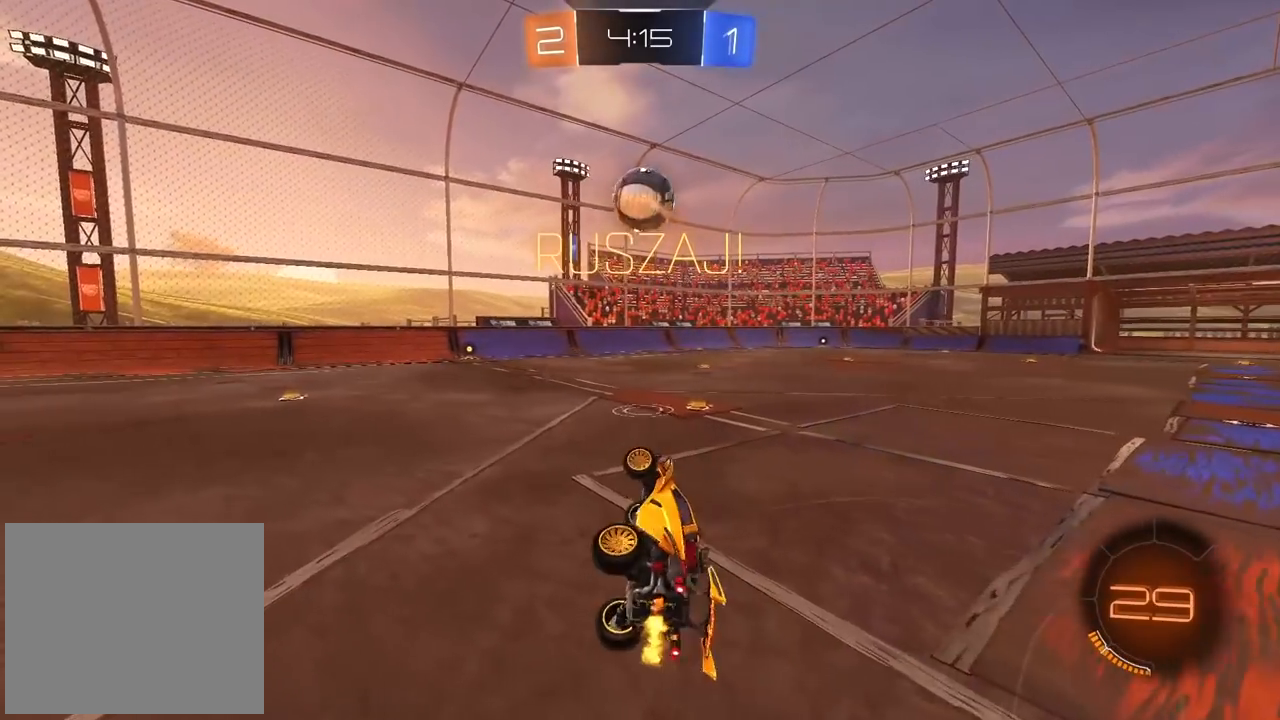
{"dt_ms": 500, "buttons": ["R2"], "left_stick": "right", "right_stick": "center", "events": [[67, "left_stick", "center"], [300, "left_stick", "right"]]}
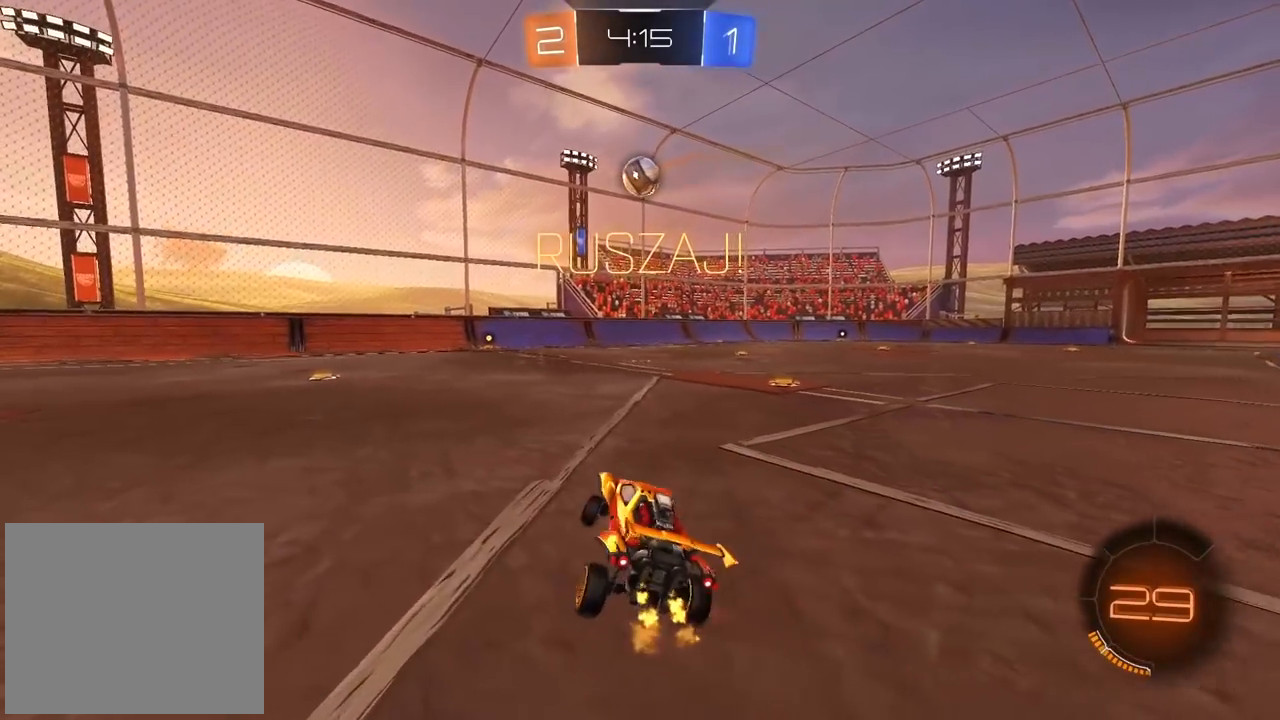
{"dt_ms": 500, "buttons": ["CIRCLE", "R2"], "left_stick": "center", "right_stick": "center", "events": [[283, "CIRCLE", "down"], [433, "left_stick", "center"]]}
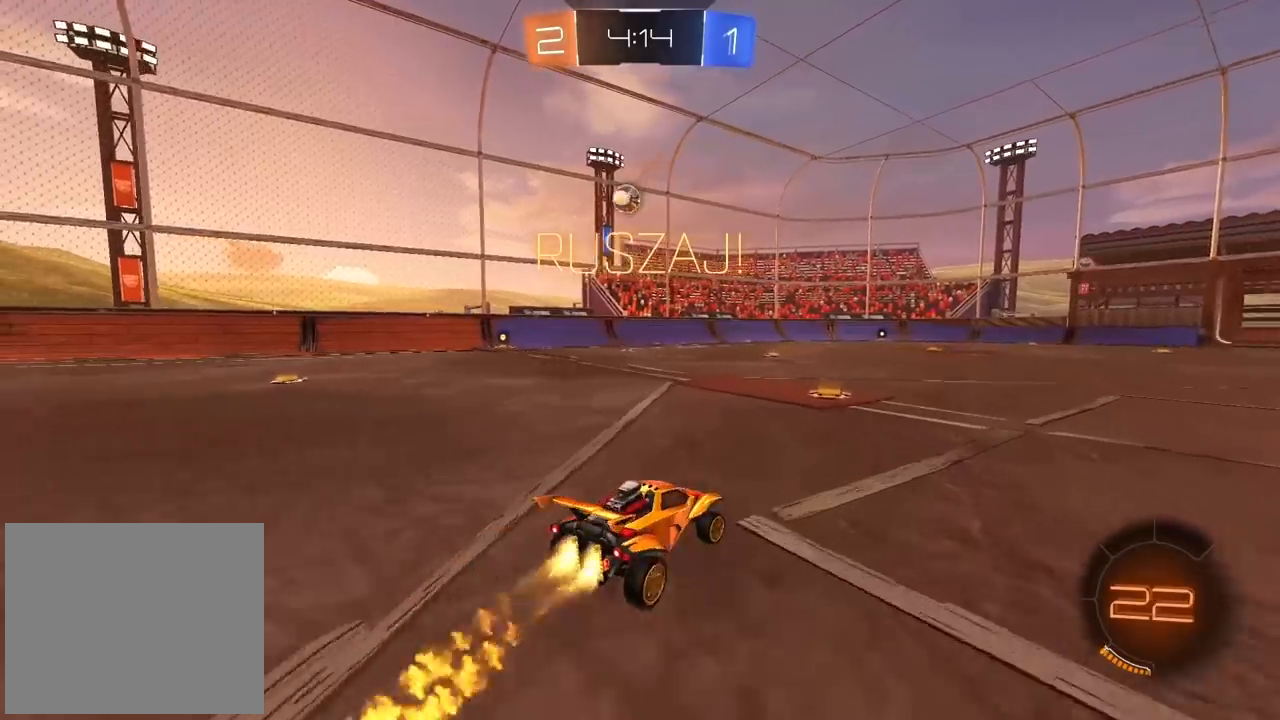
{"dt_ms": 500, "buttons": ["R2"], "left_stick": "center", "right_stick": "center", "events": [[133, "left_stick", "left"], [250, "left_stick", "center"], [333, "CIRCLE", "up"], [367, "left_stick", "left"], [483, "left_stick", "center"]]}
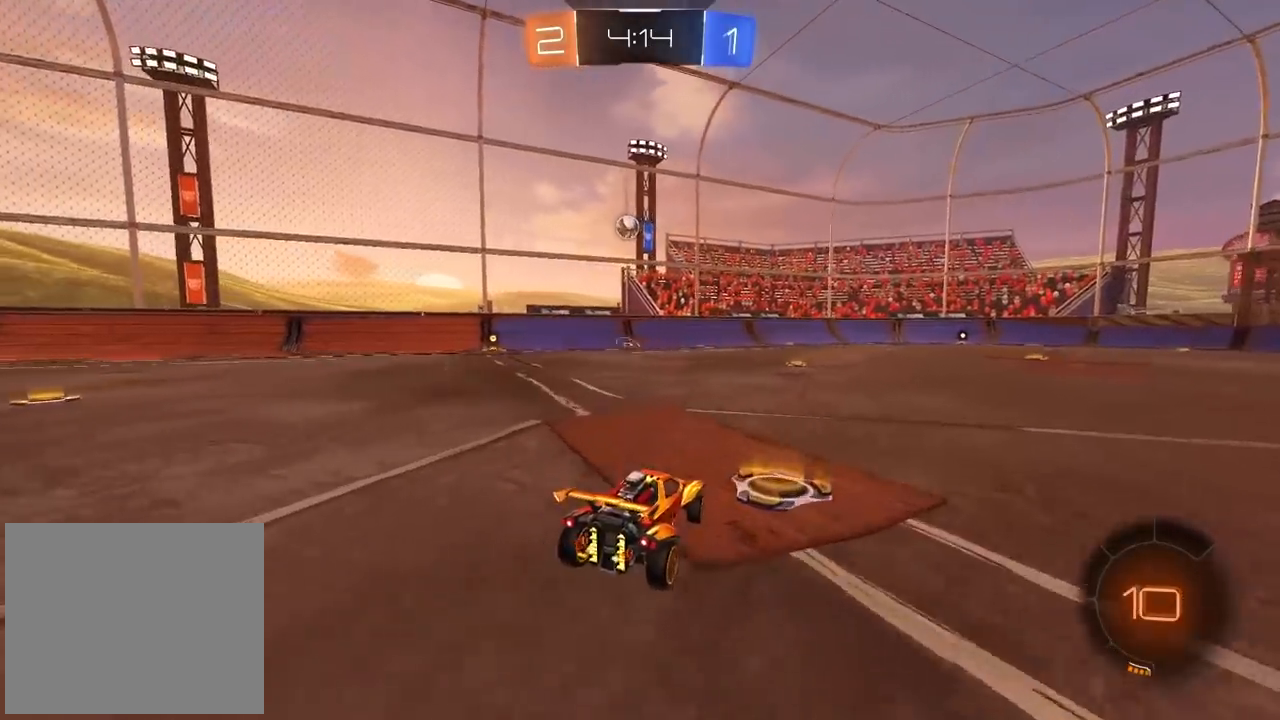
{"dt_ms": 500, "buttons": ["R2"], "left_stick": "center", "right_stick": "center", "events": [[133, "R3", "down"], [317, "R3", "up"]]}
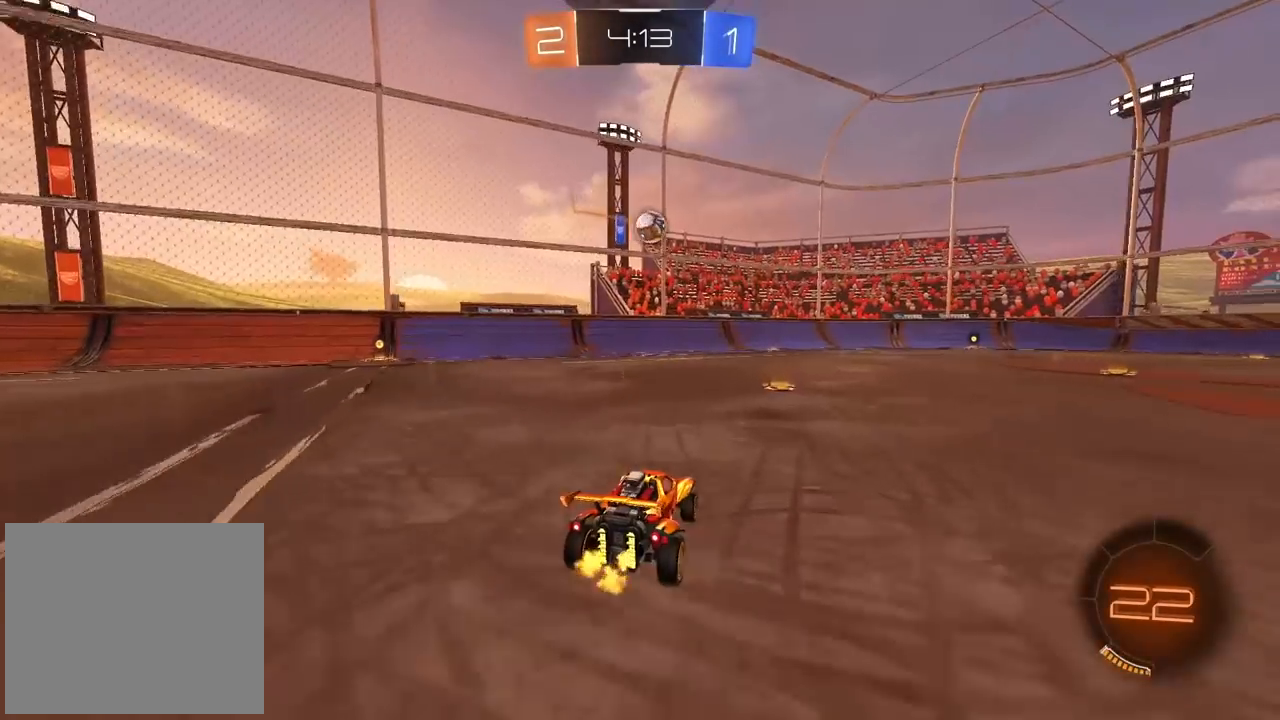
{"dt_ms": 500, "buttons": ["L1"], "left_stick": "right", "right_stick": "center", "events": [[300, "R2", "up"], [333, "left_stick", "right"], [367, "L1", "down"]]}
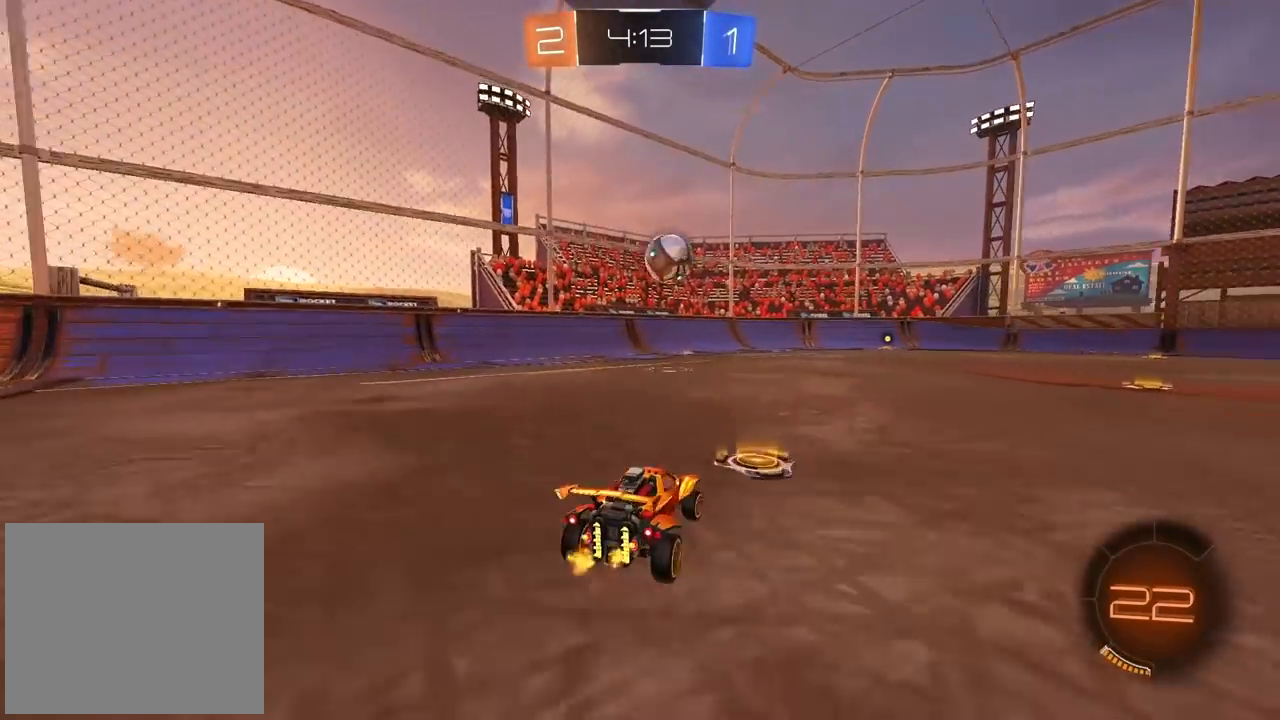
{"dt_ms": 500, "buttons": ["R2"], "left_stick": "left", "right_stick": "center", "events": [[167, "L1", "up"], [200, "left_stick", "center"], [350, "left_stick", "left"], [400, "TRIANGLE", "down"], [433, "R2", "down"], [500, "TRIANGLE", "up"]]}
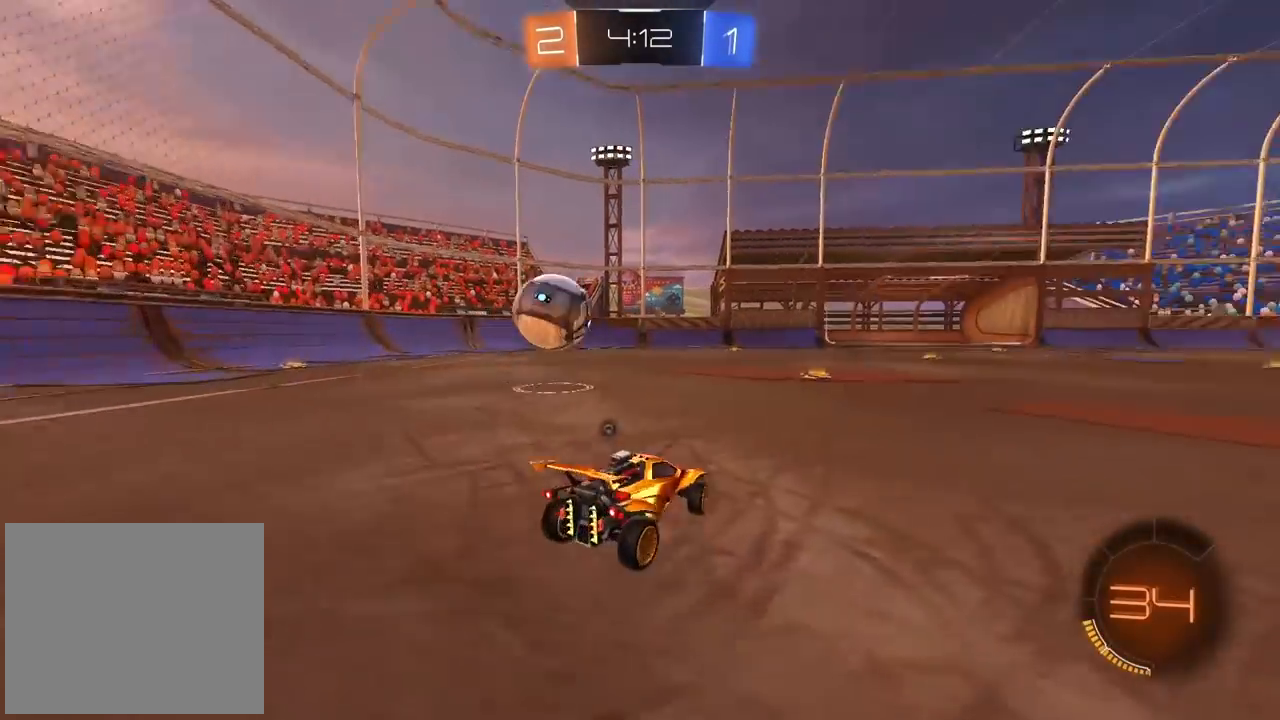
{"dt_ms": 500, "buttons": ["R2"], "left_stick": "center", "right_stick": "center", "events": [[50, "left_stick", "center"], [167, "R2", "up"], [317, "left_stick", "right"], [333, "R2", "down"], [450, "left_stick", "center"]]}
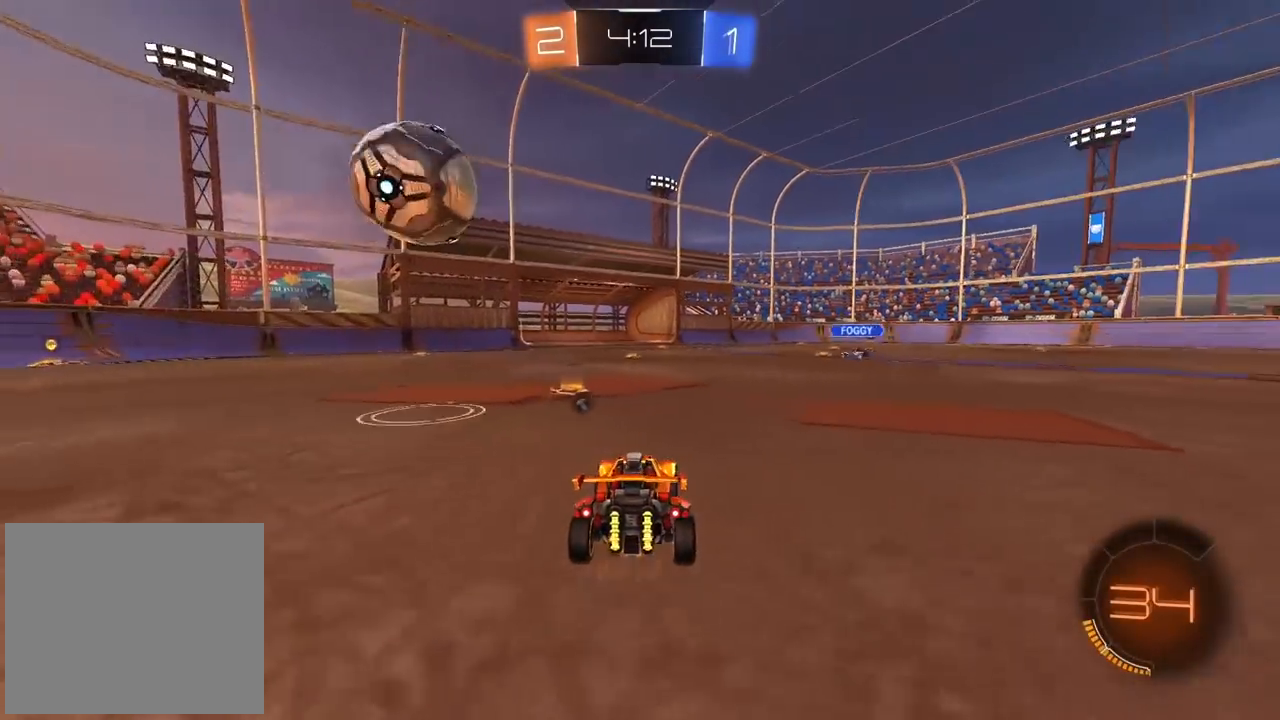
{"dt_ms": 500, "buttons": ["R2"], "left_stick": "center", "right_stick": "center", "events": []}
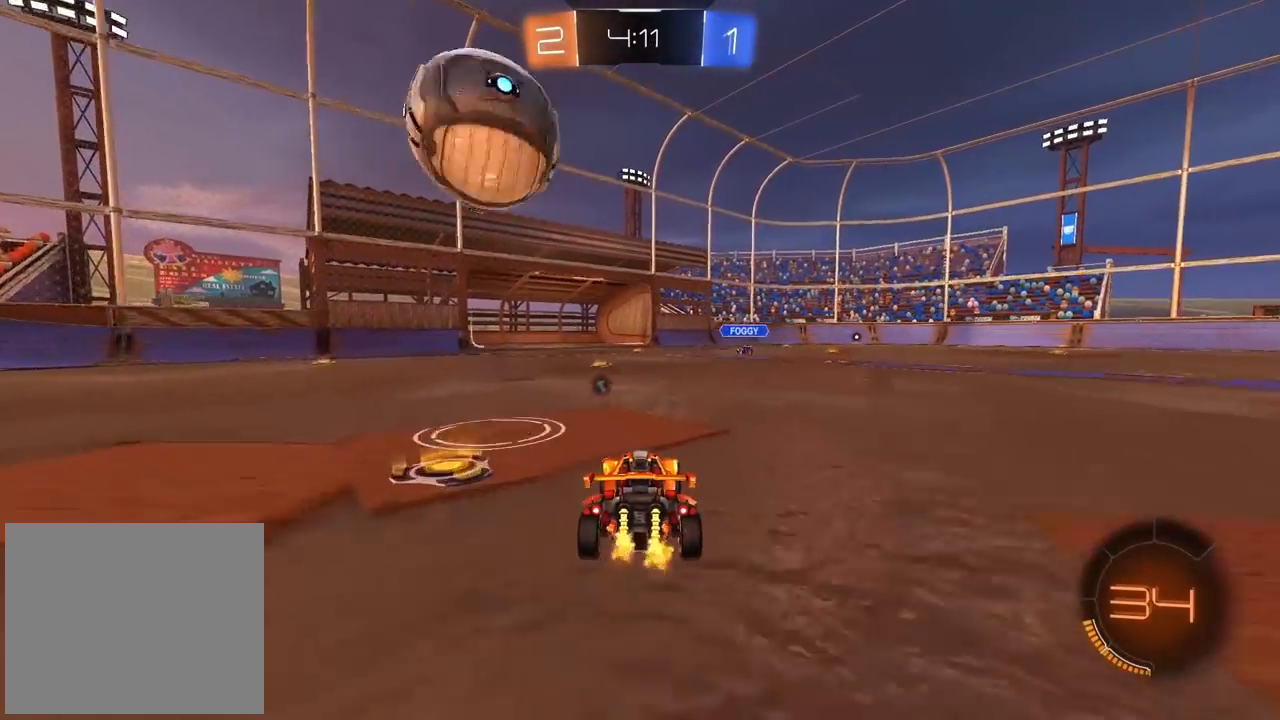
{"dt_ms": 500, "buttons": [], "left_stick": "center", "right_stick": "center", "events": [[17, "left_stick", "right"], [100, "left_stick", "center"], [267, "R2", "up"]]}
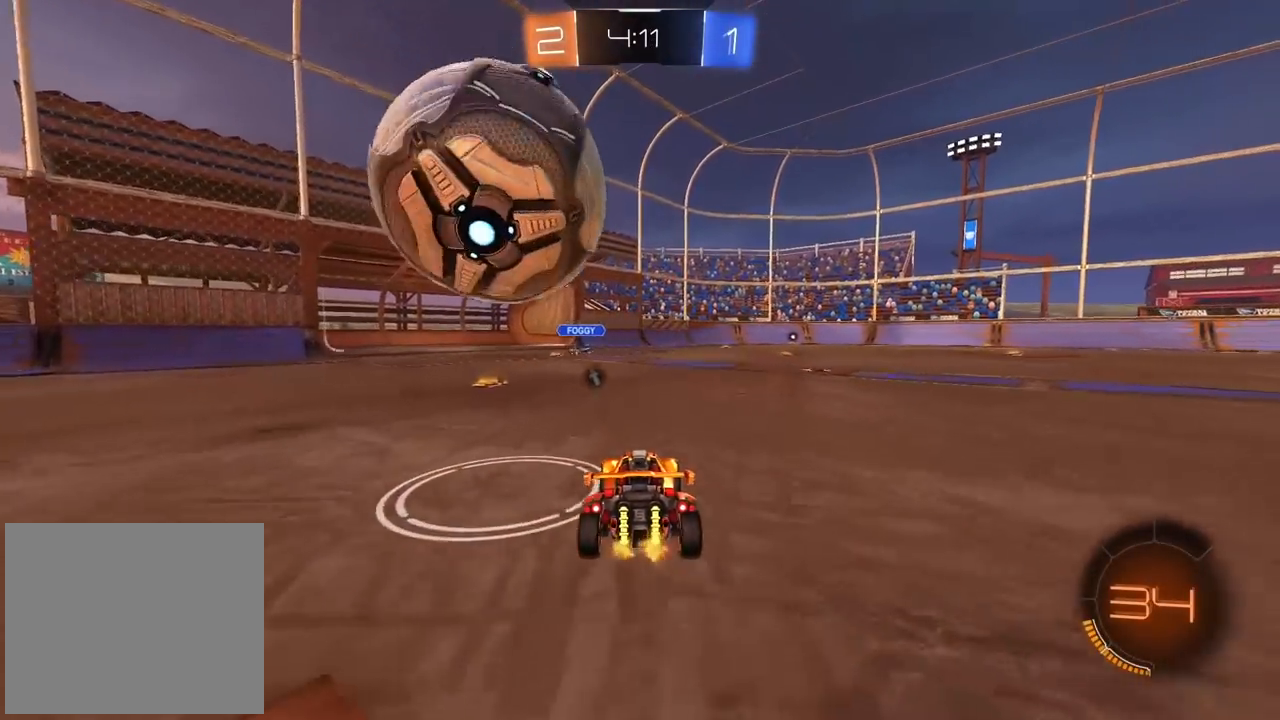
{"dt_ms": 500, "buttons": ["CROSS", "R2"], "left_stick": "center", "right_stick": "center", "events": [[67, "left_stick", "left"], [133, "R2", "down"], [217, "left_stick", "center"], [283, "CIRCLE", "down"], [333, "left_stick", "left"], [417, "CROSS", "down"], [417, "left_stick", "center"], [483, "CIRCLE", "up"]]}
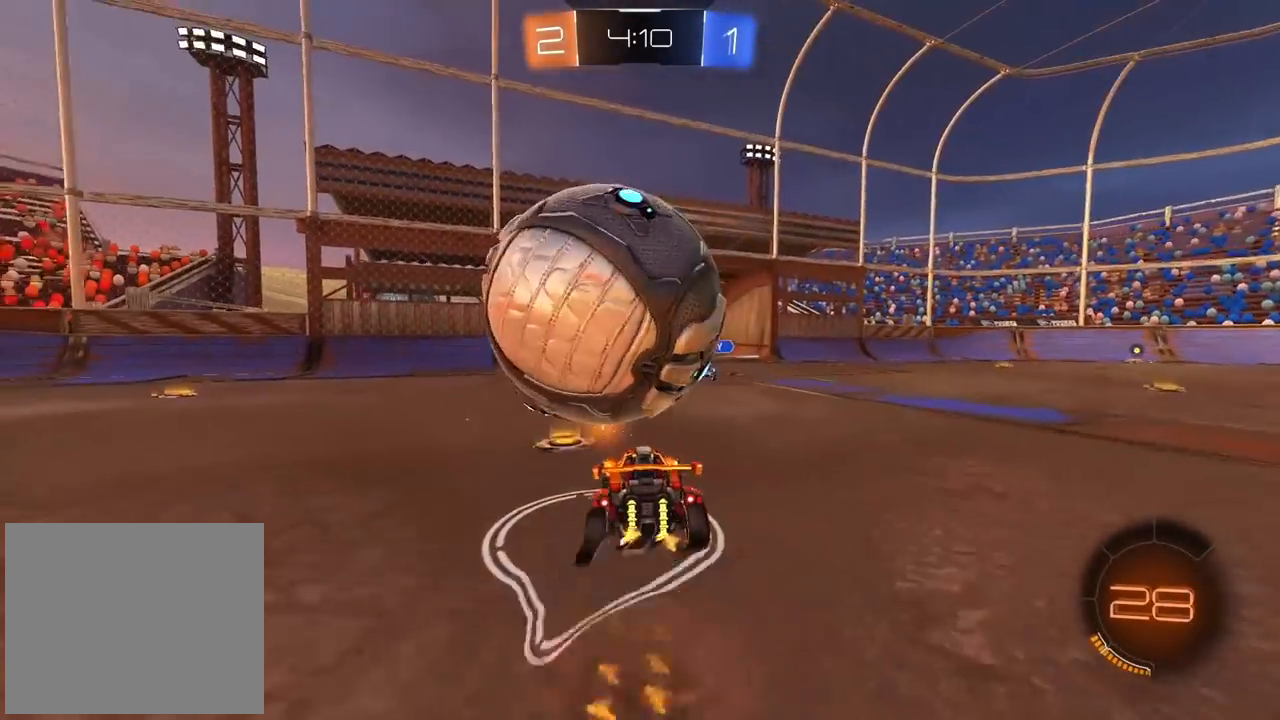
{"dt_ms": 1000, "buttons": ["TRIANGLE", "L2"], "left_stick": "down", "right_stick": "center", "events": [[33, "CROSS", "up"], [100, "CROSS", "down"], [150, "left_stick", "down-right"], [233, "CROSS", "up"], [233, "R2", "up"], [350, "left_stick", "up-right"], [400, "left_stick", "center"], [517, "left_stick", "left"], [600, "left_stick", "center"], [850, "left_stick", "down"], [883, "L2", "down"], [917, "TRIANGLE", "down"]]}
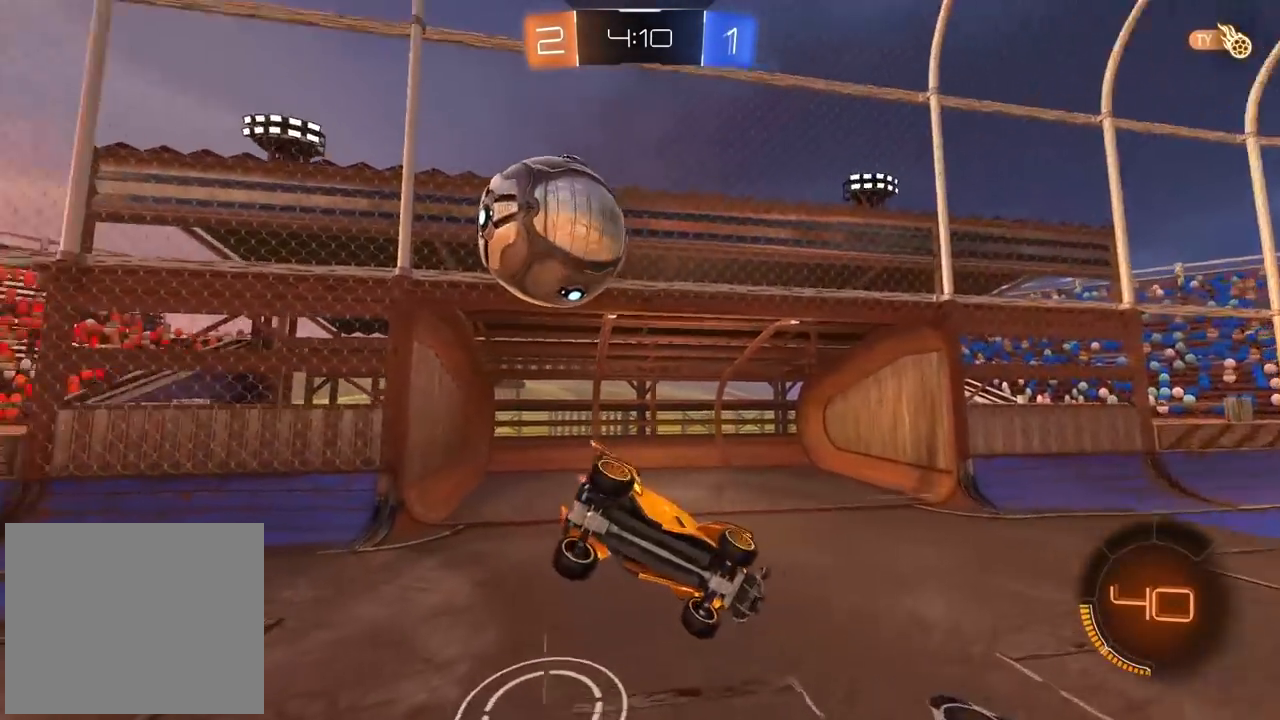
{"dt_ms": 500, "buttons": [], "left_stick": "center", "right_stick": "center", "events": [[17, "TRIANGLE", "up"], [33, "left_stick", "down-left"], [100, "L2", "up"], [167, "left_stick", "center"]]}
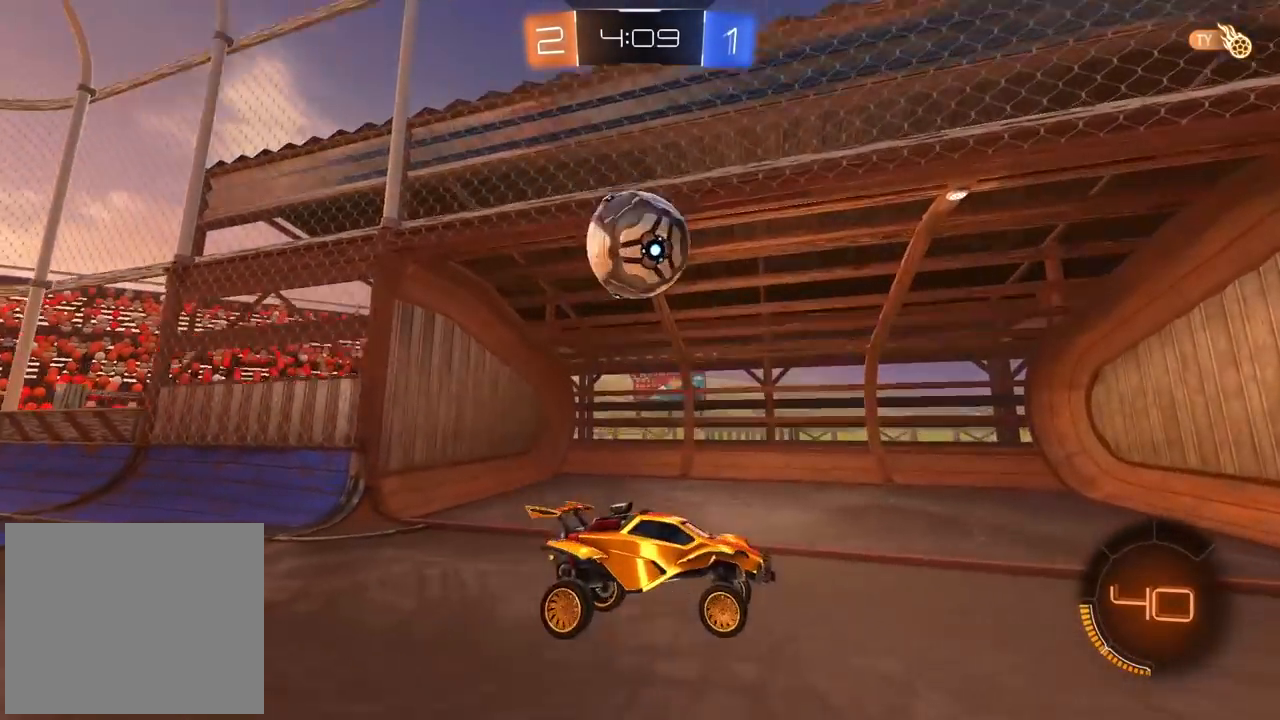
{"dt_ms": 500, "buttons": [], "left_stick": "center", "right_stick": "center", "events": []}
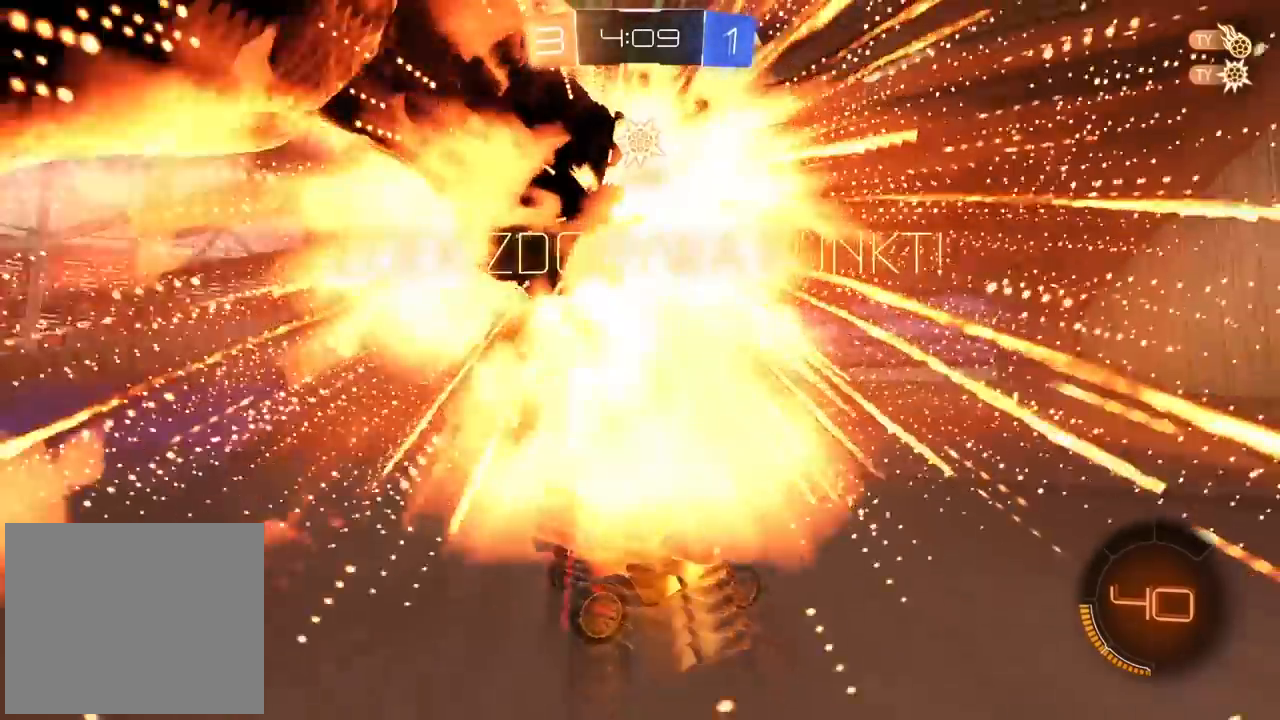
{"dt_ms": 500, "buttons": [], "left_stick": "center", "right_stick": "center", "events": []}
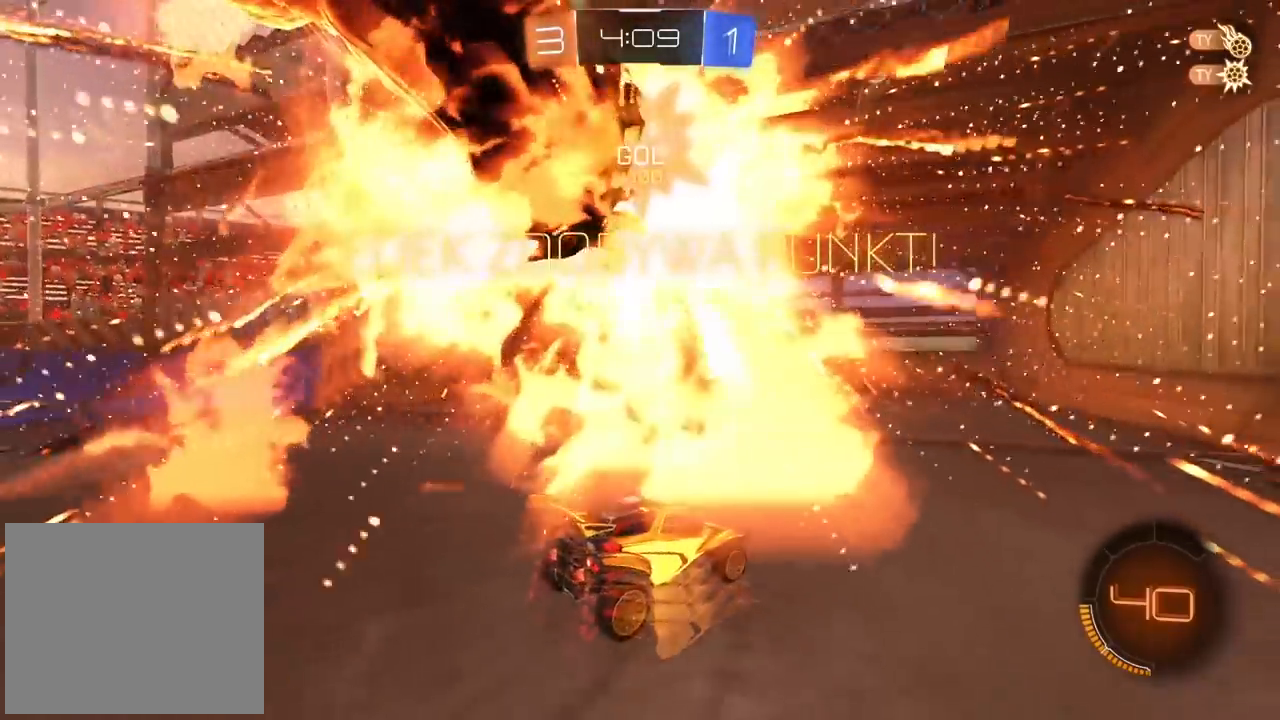
{"dt_ms": 500, "buttons": ["CIRCLE", "R2"], "left_stick": "left", "right_stick": "center", "events": [[17, "left_stick", "down"], [67, "CROSS", "down"], [150, "CROSS", "up"], [217, "CROSS", "down"], [367, "CROSS", "up"], [450, "CIRCLE", "down"], [467, "R2", "down"], [500, "left_stick", "left"]]}
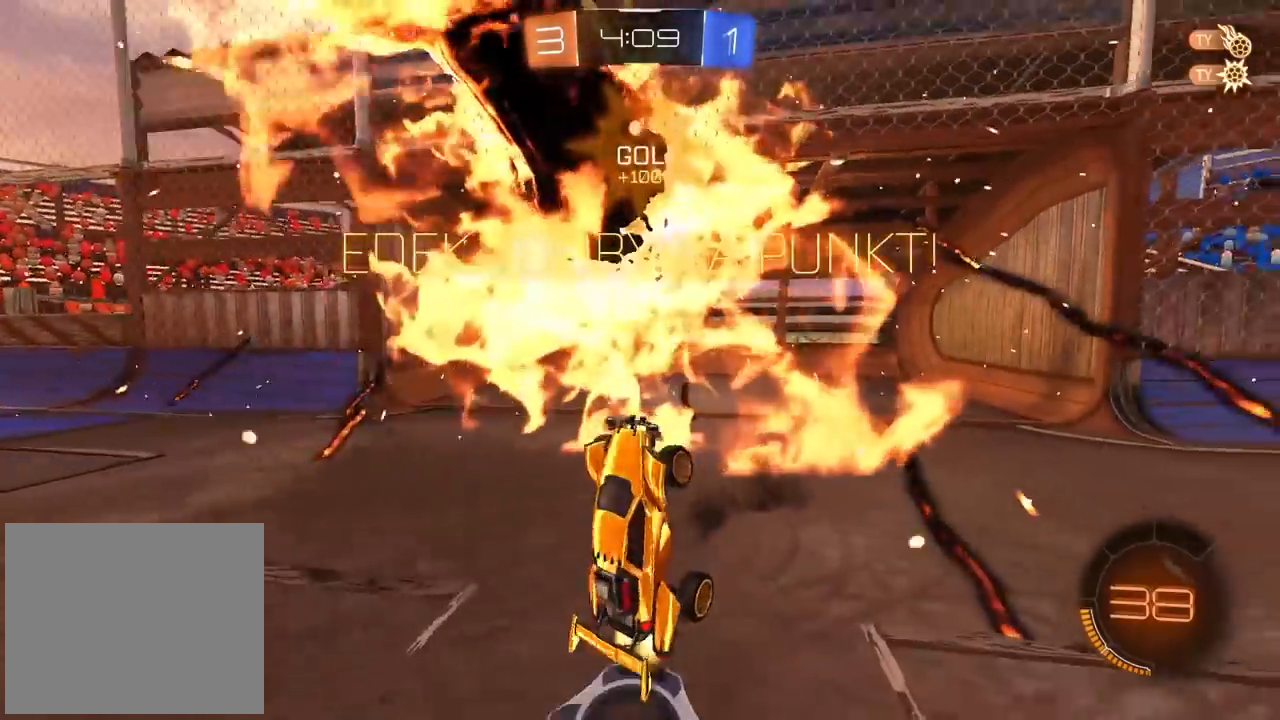
{"dt_ms": 500, "buttons": ["CIRCLE", "L2", "R2"], "left_stick": "up", "right_stick": "center", "events": [[17, "L2", "down"], [17, "TRIANGLE", "down"], [50, "left_stick", "up"], [250, "TRIANGLE", "up"]]}
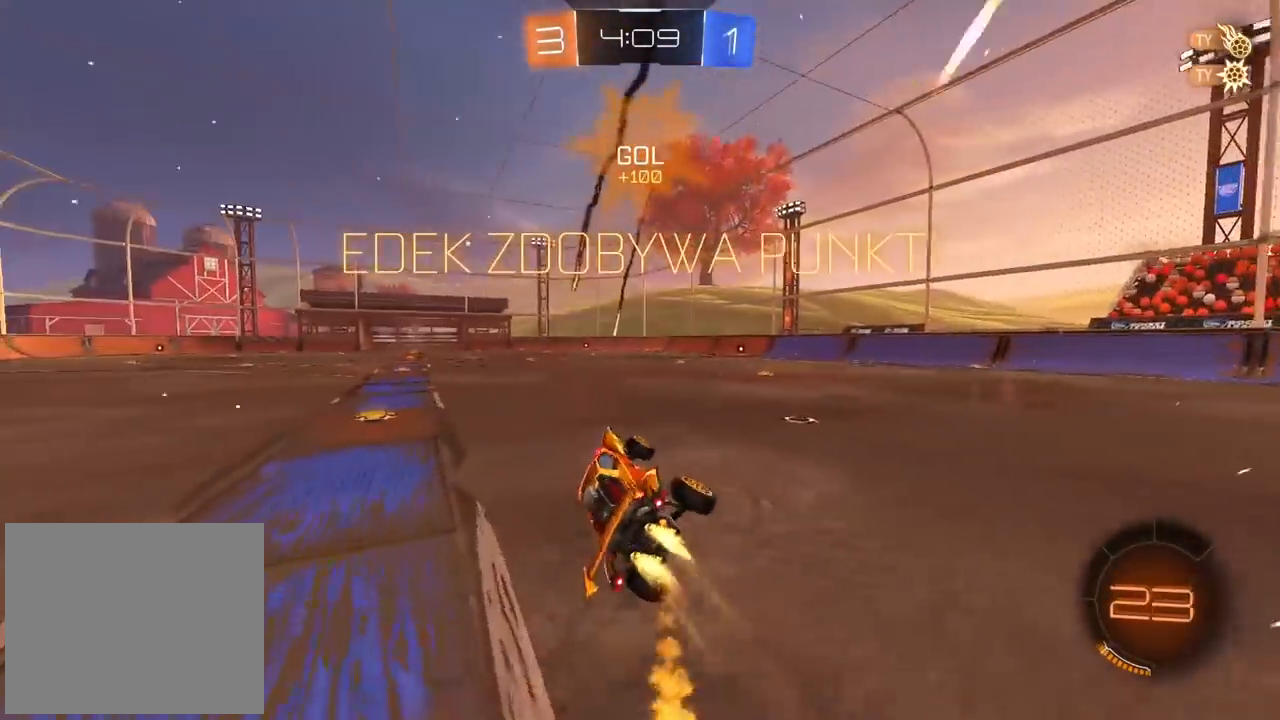
{"dt_ms": 500, "buttons": ["CIRCLE", "R2"], "left_stick": "left", "right_stick": "center", "events": [[50, "L2", "up"], [150, "left_stick", "center"], [167, "CIRCLE", "up"], [400, "left_stick", "left"], [433, "CIRCLE", "down"]]}
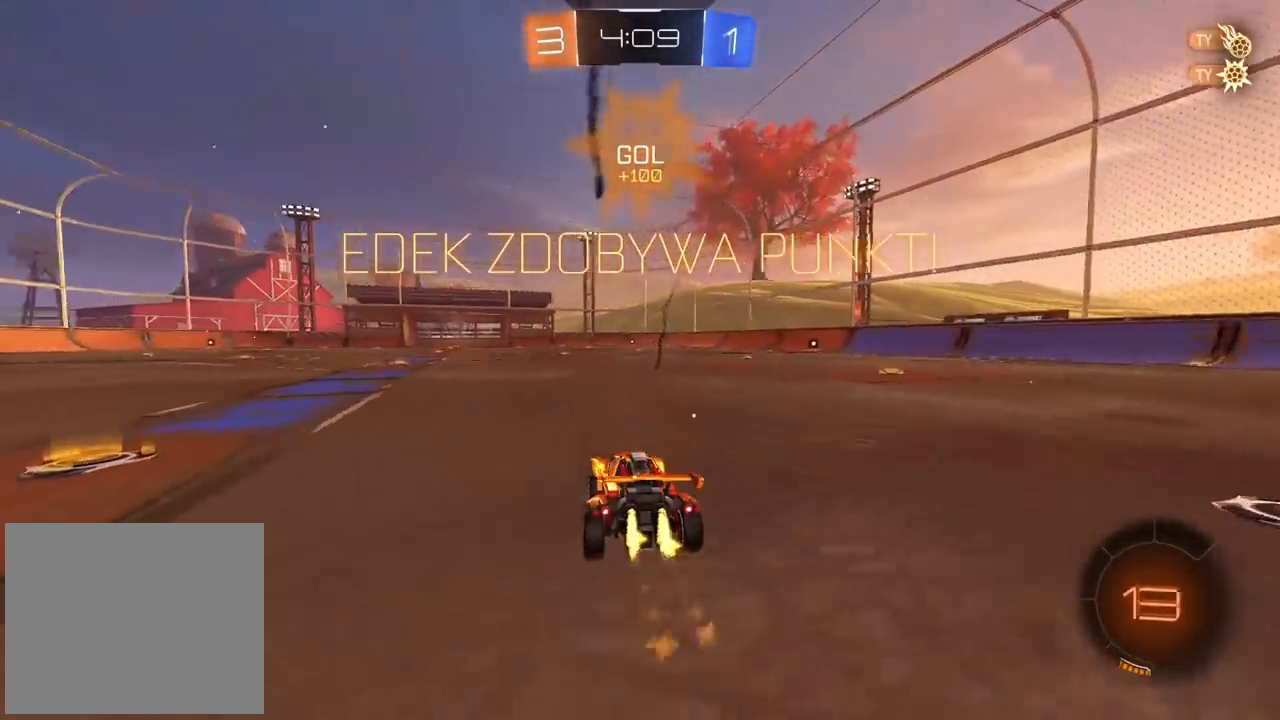
{"dt_ms": 500, "buttons": ["R2"], "left_stick": "up", "right_stick": "center", "events": [[400, "CROSS", "down"], [400, "left_stick", "up"], [483, "CIRCLE", "up"], [483, "CROSS", "up"]]}
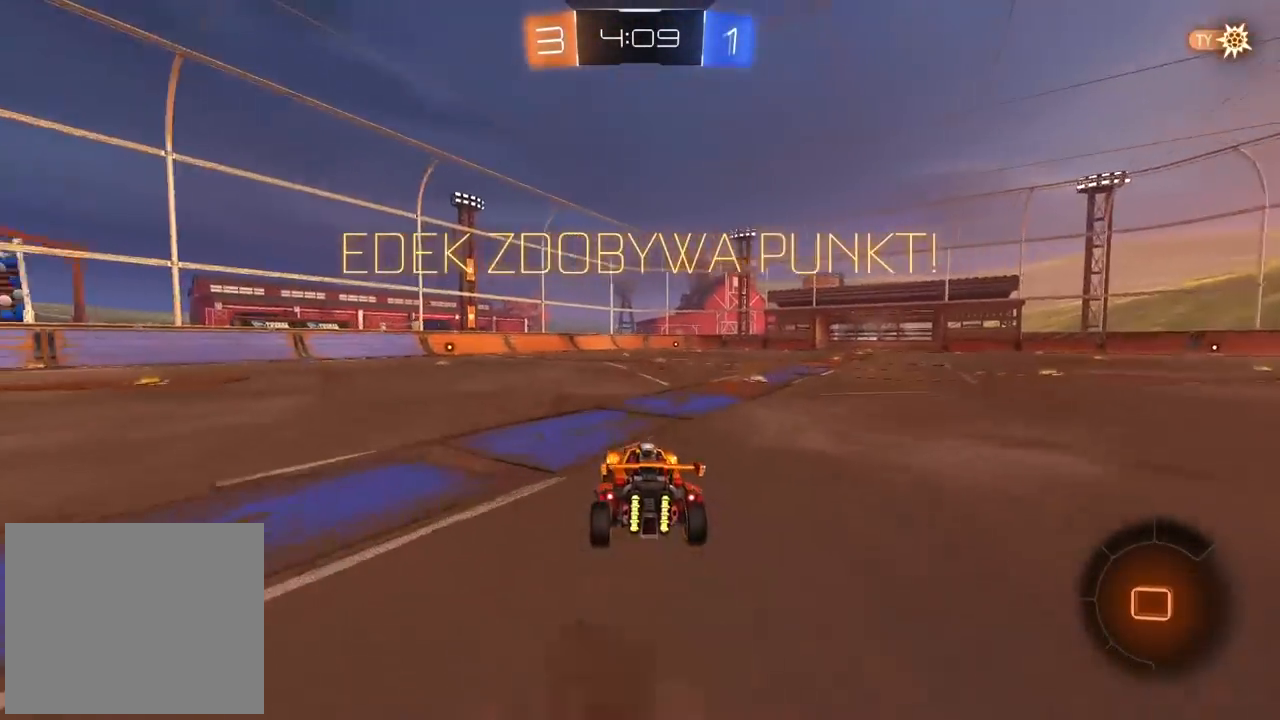
{"dt_ms": 500, "buttons": [], "left_stick": "center", "right_stick": "center", "events": [[50, "CIRCLE", "down"], [50, "CROSS", "down"], [167, "CIRCLE", "up"], [183, "CROSS", "up"], [233, "left_stick", "center"], [317, "R2", "up"]]}